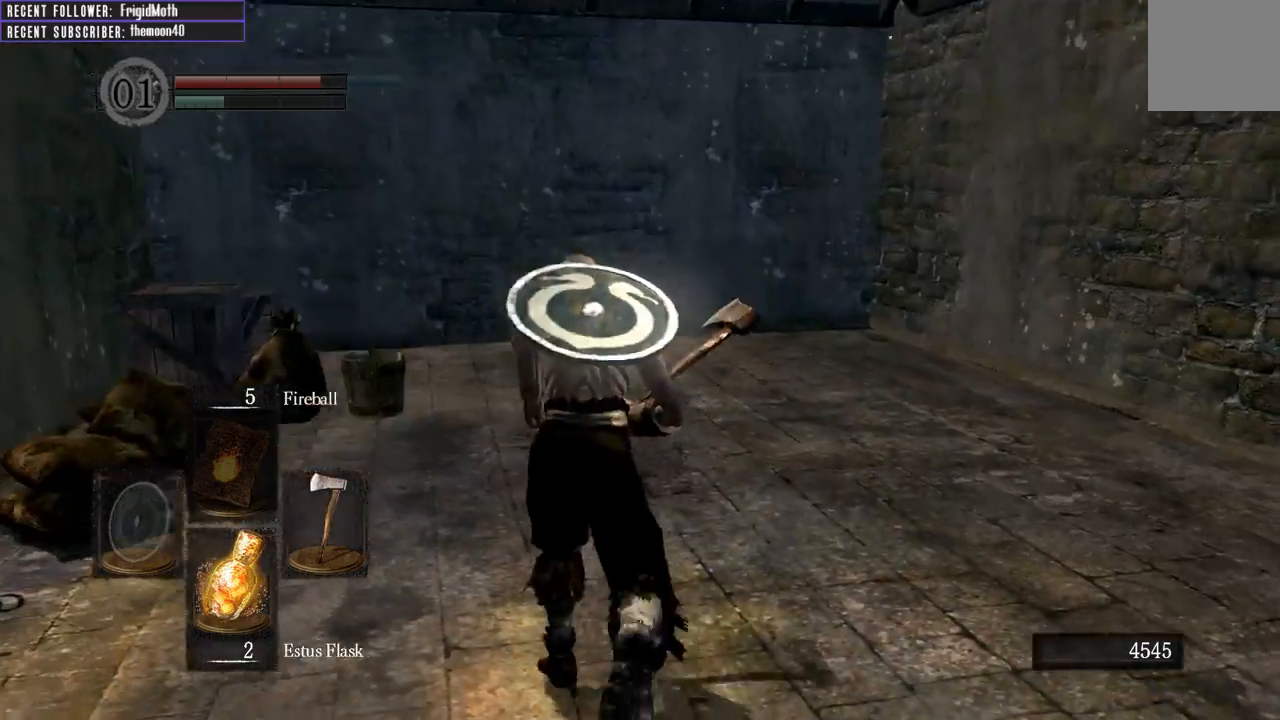
Gameplay with a controller (Xbox layout); each line is a JSON object with the inputs held at the frame after it. "events" lists button and stick changes between this image and that frame as [ms after this image, input, new state], when the widget could be followed in between. Not read: L3.
{"buttons": ["B"], "left_stick": "up", "right_stick": "left", "events": [[267, "right_stick", "center"], [483, "right_stick", "left"]]}
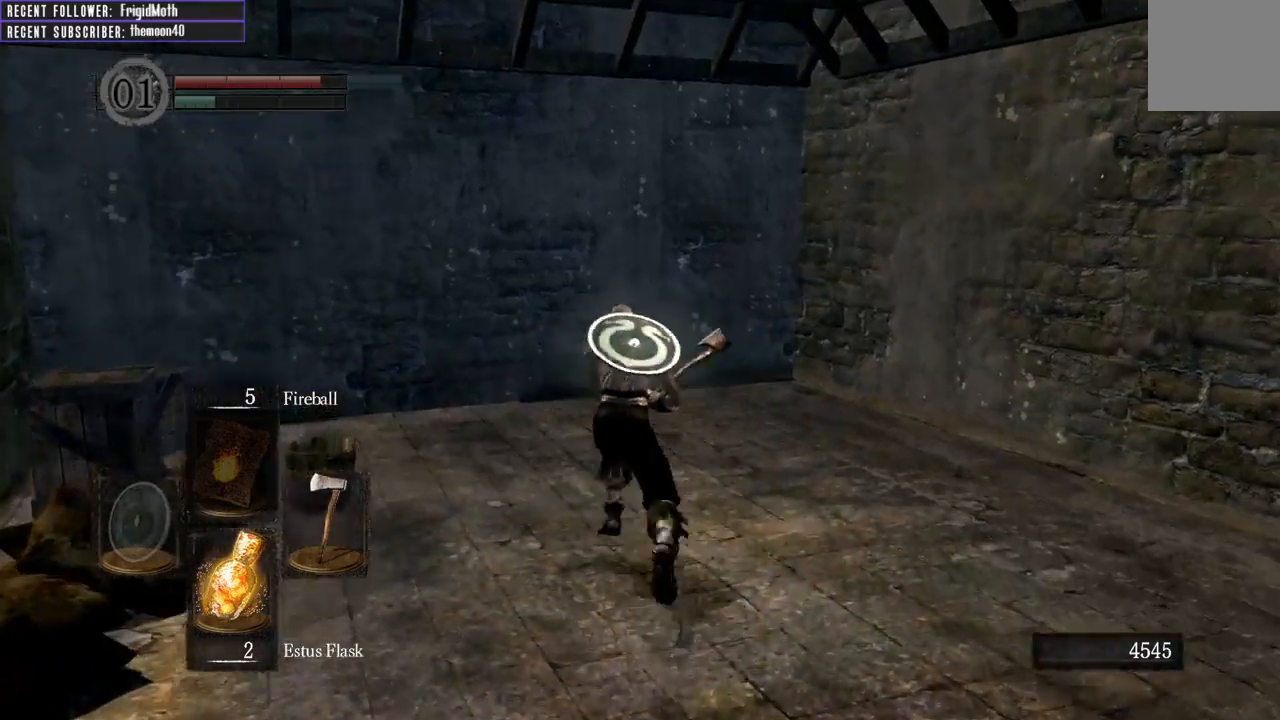
{"buttons": [], "left_stick": "down", "right_stick": "left", "events": [[150, "left_stick", "right"], [250, "left_stick", "down-right"], [350, "left_stick", "down"], [483, "B", "up"]]}
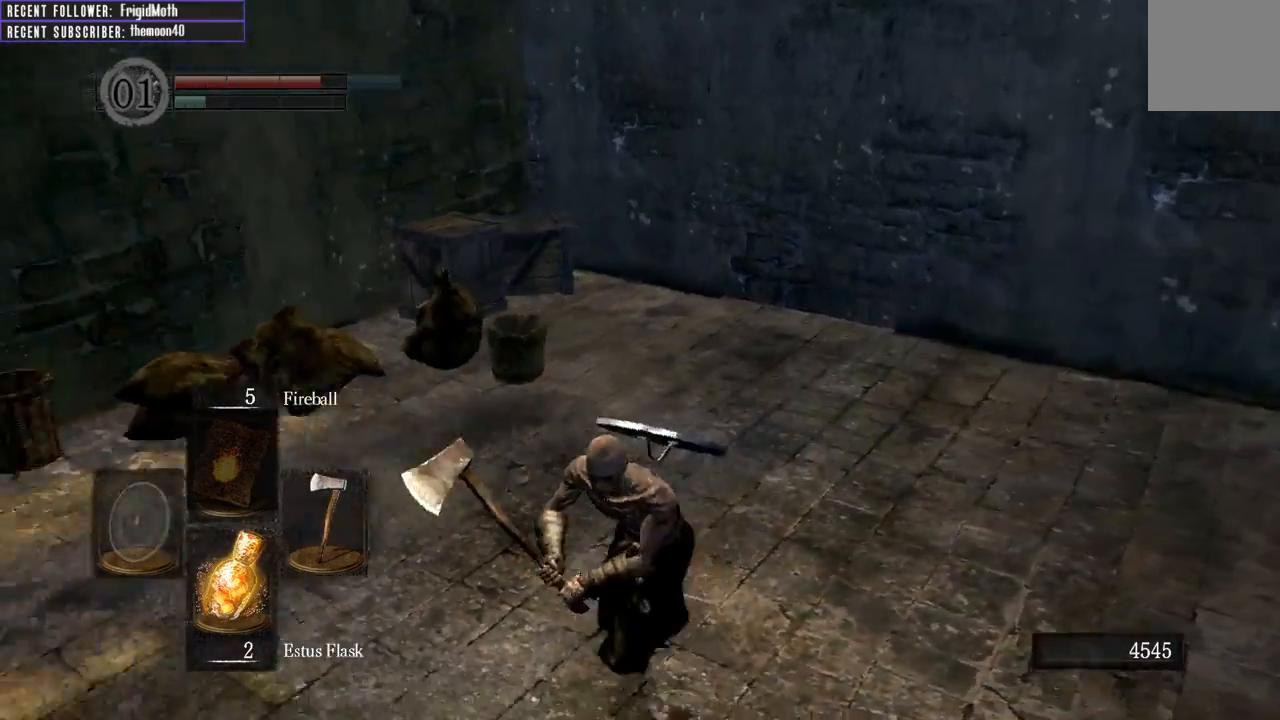
{"buttons": [], "left_stick": "up-left", "right_stick": "center", "events": [[167, "left_stick", "down-left"], [417, "left_stick", "up-left"], [417, "right_stick", "center"]]}
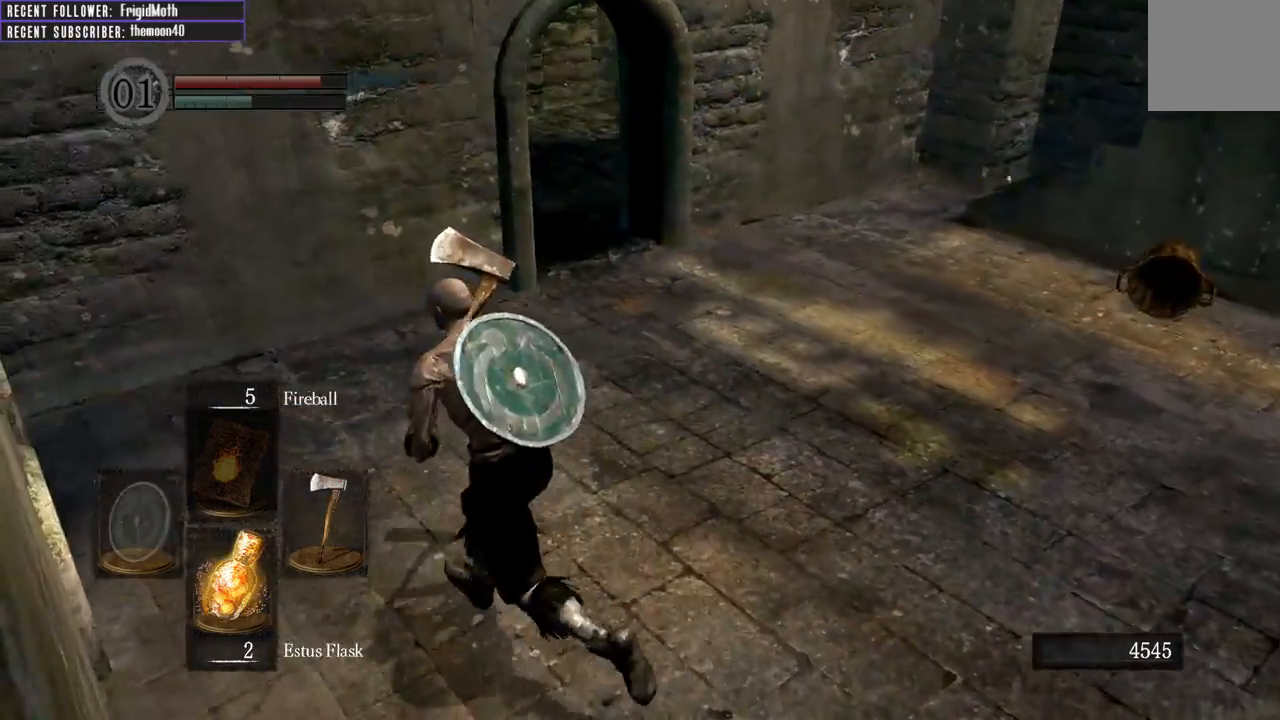
{"buttons": ["B"], "left_stick": "up-right", "right_stick": "right", "events": [[333, "B", "down"], [367, "right_stick", "right"], [383, "left_stick", "up-right"]]}
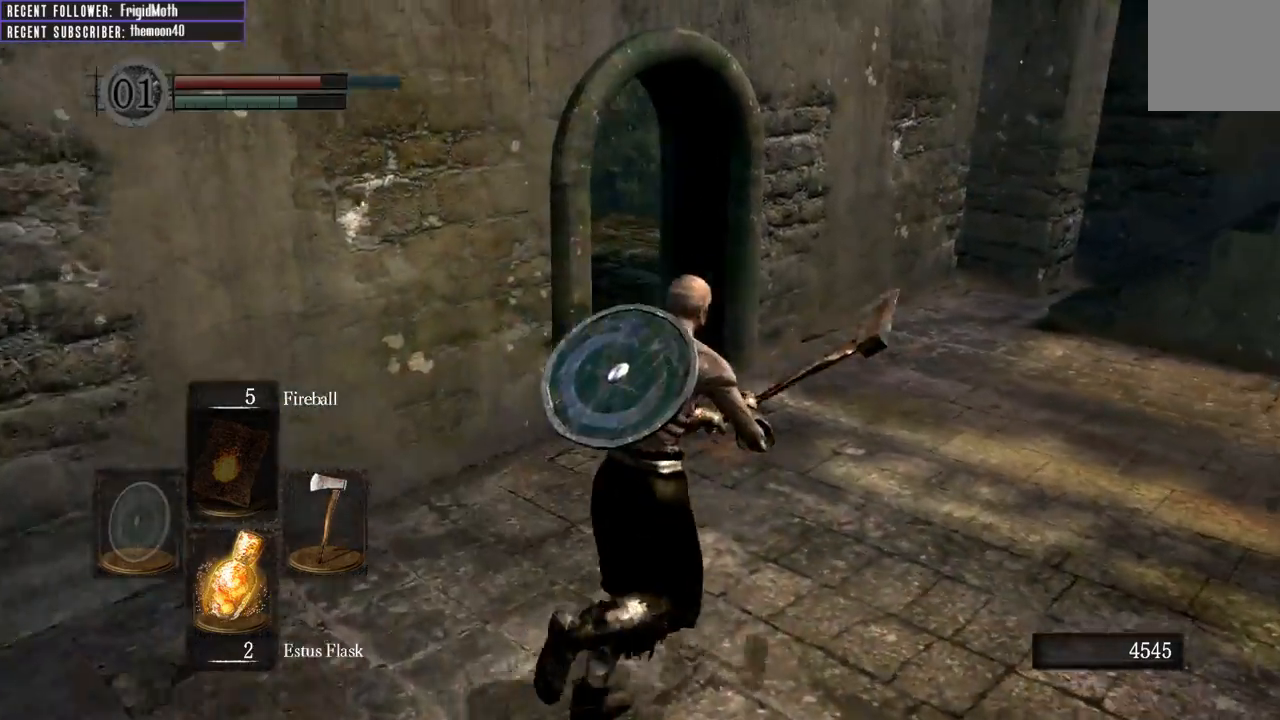
{"buttons": ["B"], "left_stick": "up", "right_stick": "center", "events": [[150, "left_stick", "up"], [167, "right_stick", "center"]]}
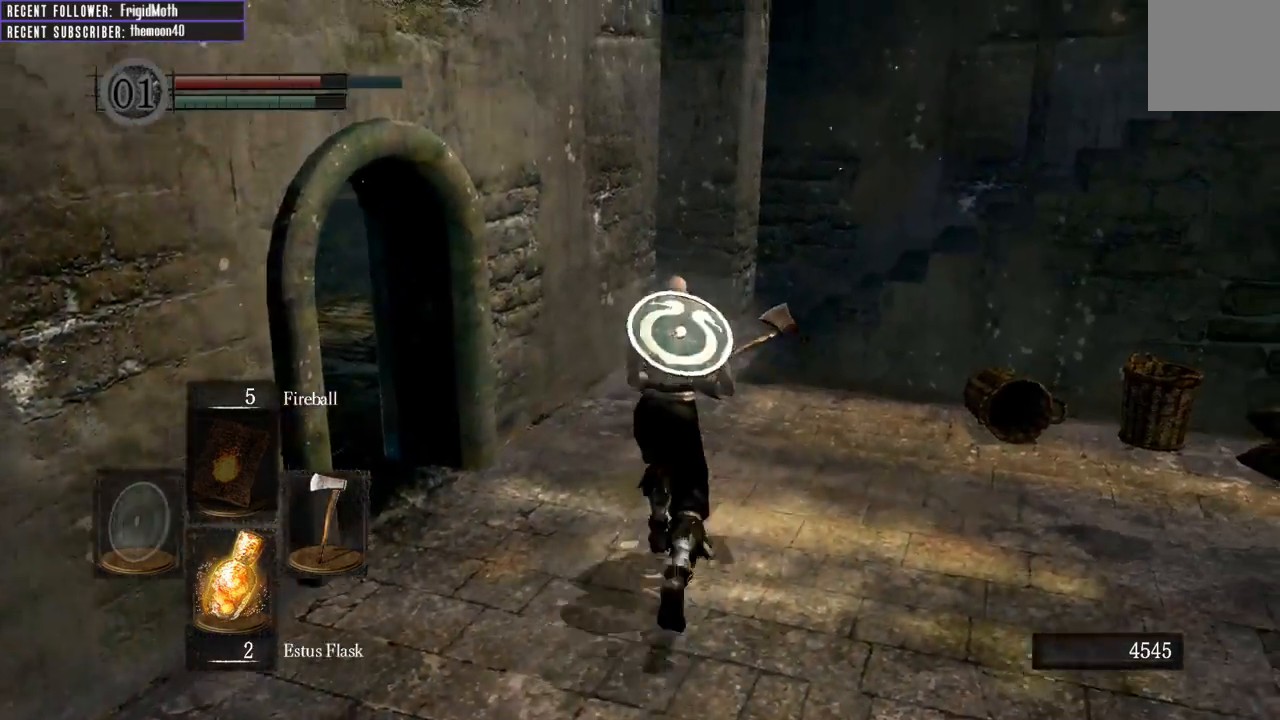
{"buttons": [], "left_stick": "up", "right_stick": "right", "events": [[450, "right_stick", "right"], [483, "B", "up"]]}
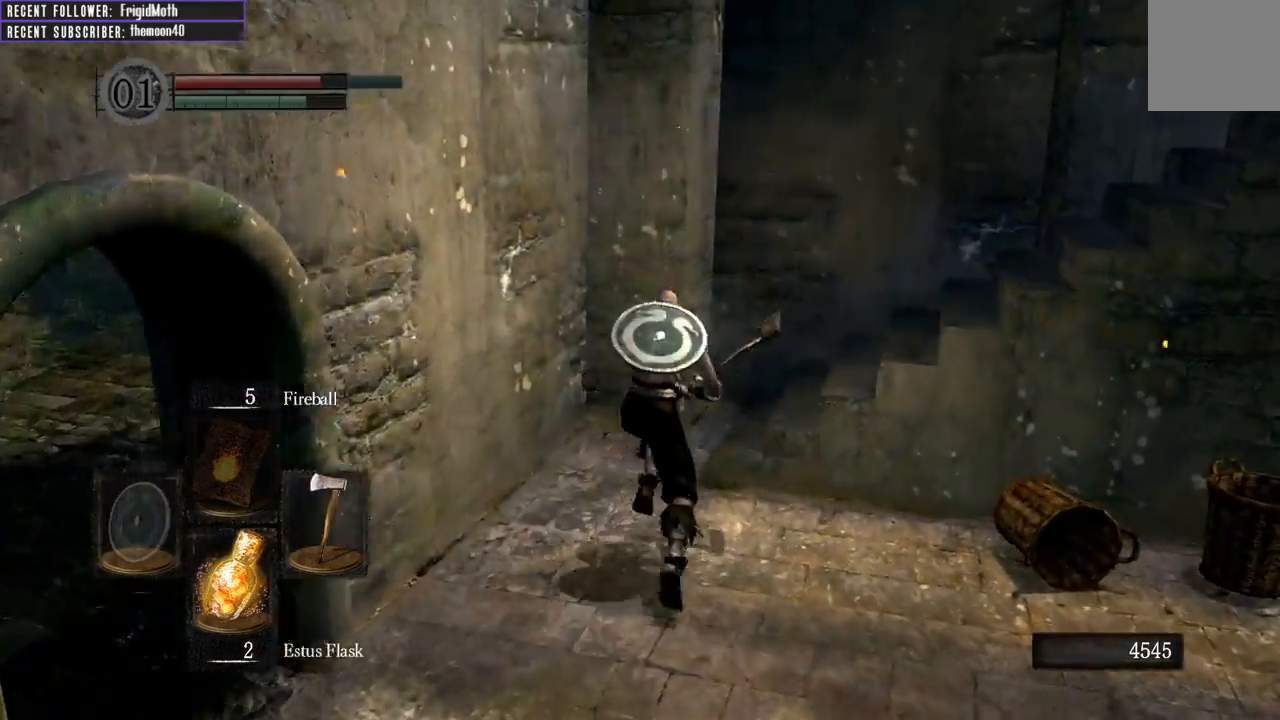
{"buttons": [], "left_stick": "up", "right_stick": "right", "events": []}
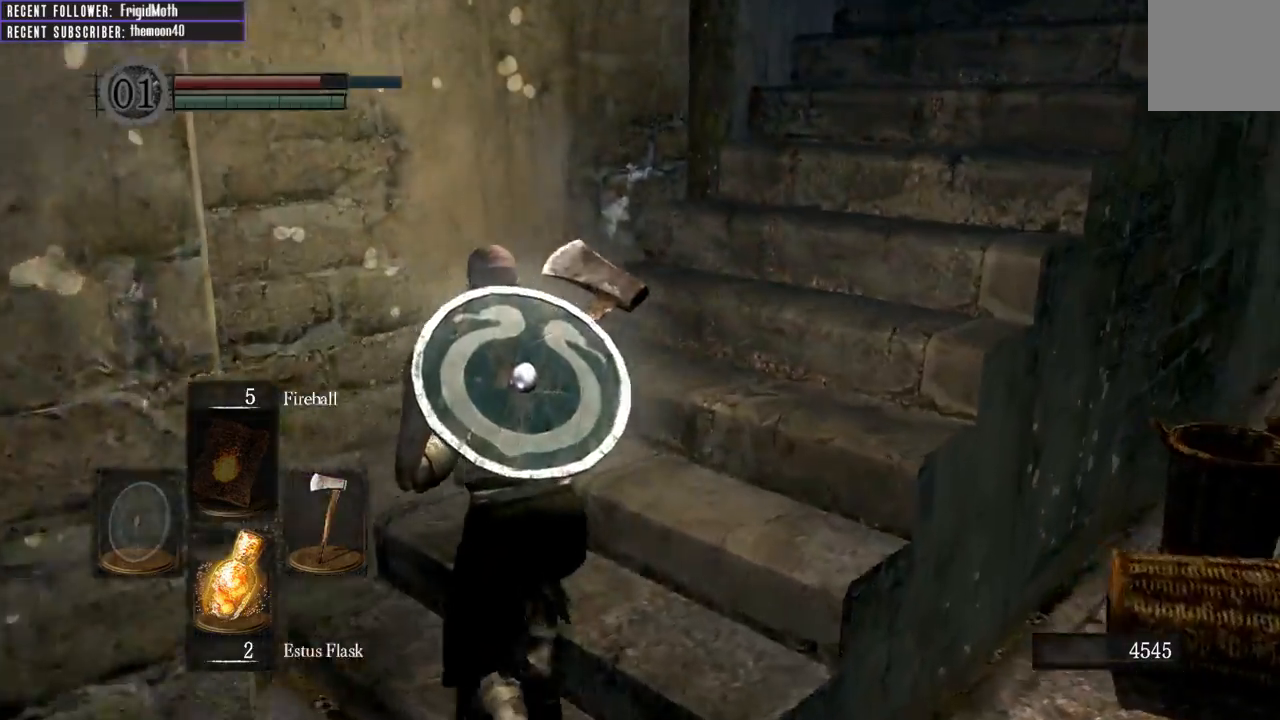
{"buttons": ["B"], "left_stick": "up", "right_stick": "center", "events": [[83, "right_stick", "center"], [167, "B", "down"], [217, "right_stick", "right"], [483, "right_stick", "center"]]}
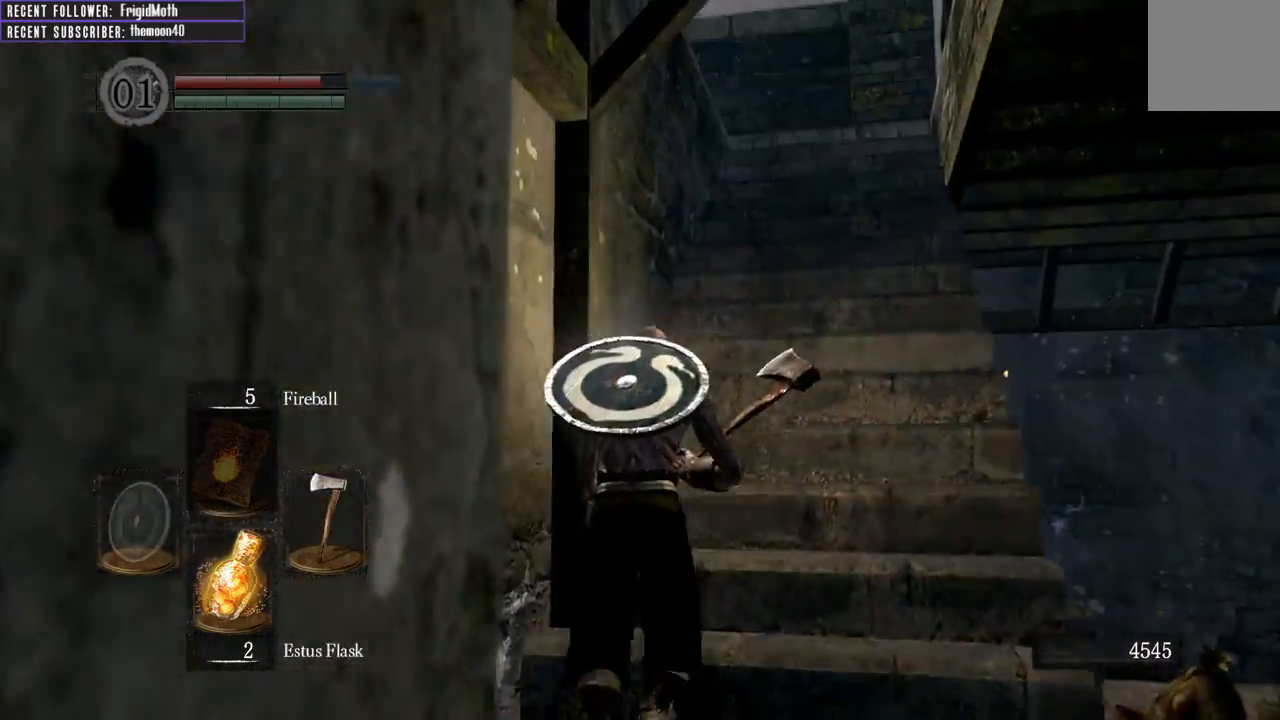
{"buttons": ["B"], "left_stick": "up", "right_stick": "center", "events": [[183, "right_stick", "right"], [400, "right_stick", "center"]]}
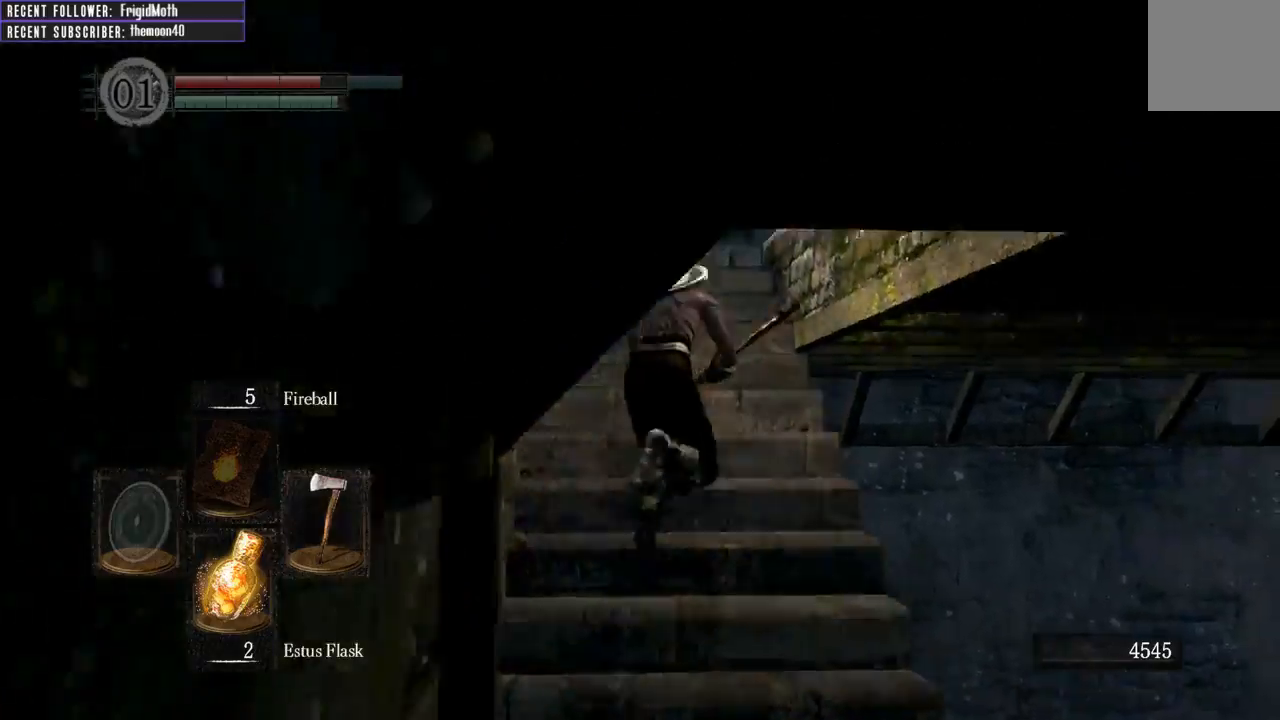
{"buttons": ["B", "L1"], "left_stick": "up", "right_stick": "up-right", "events": [[150, "L1", "down"], [167, "right_stick", "up-right"]]}
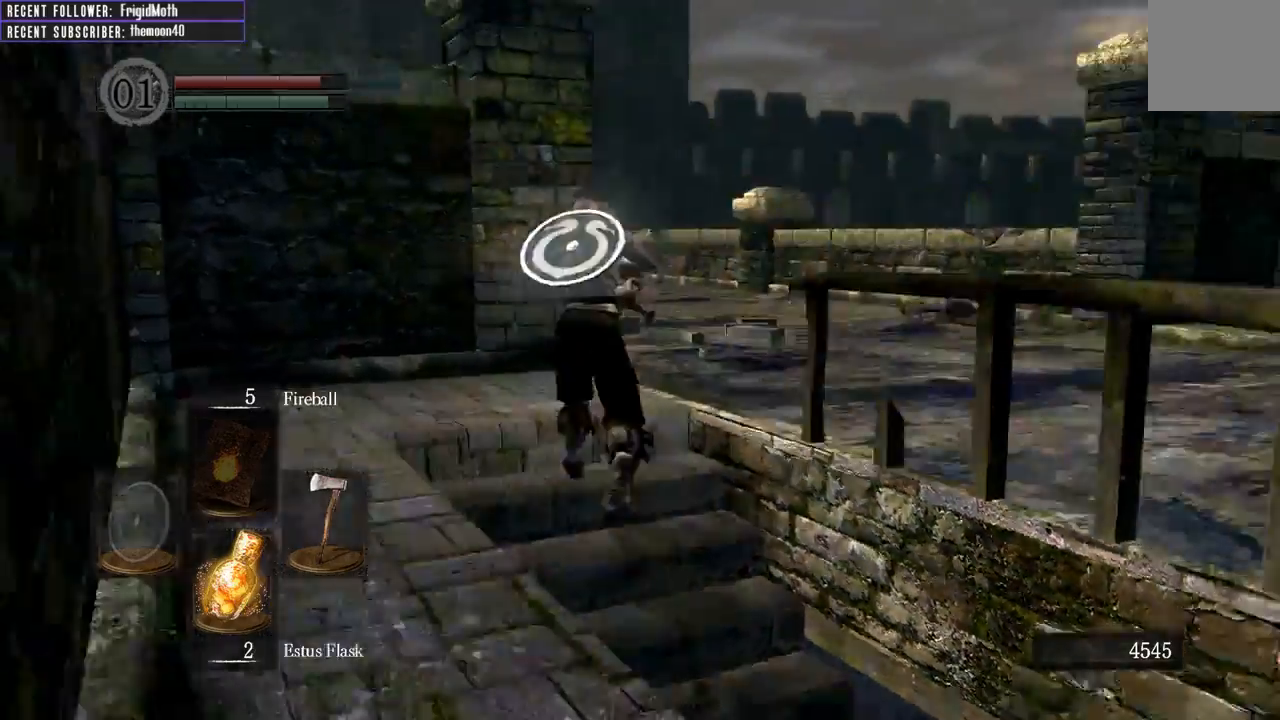
{"buttons": ["B", "L1"], "left_stick": "up-right", "right_stick": "right", "events": [[117, "left_stick", "up-right"], [267, "right_stick", "right"]]}
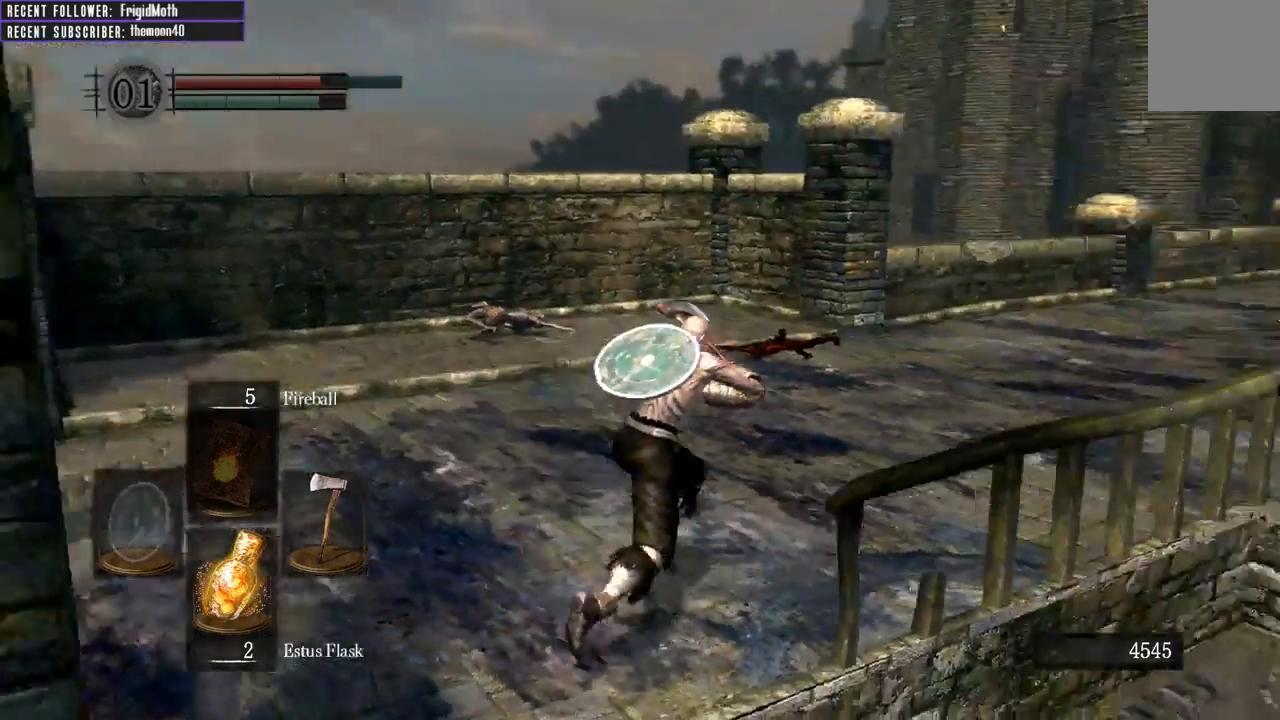
{"buttons": ["B", "L1"], "left_stick": "up", "right_stick": "right", "events": [[167, "left_stick", "up"], [167, "right_stick", "center"], [350, "right_stick", "right"]]}
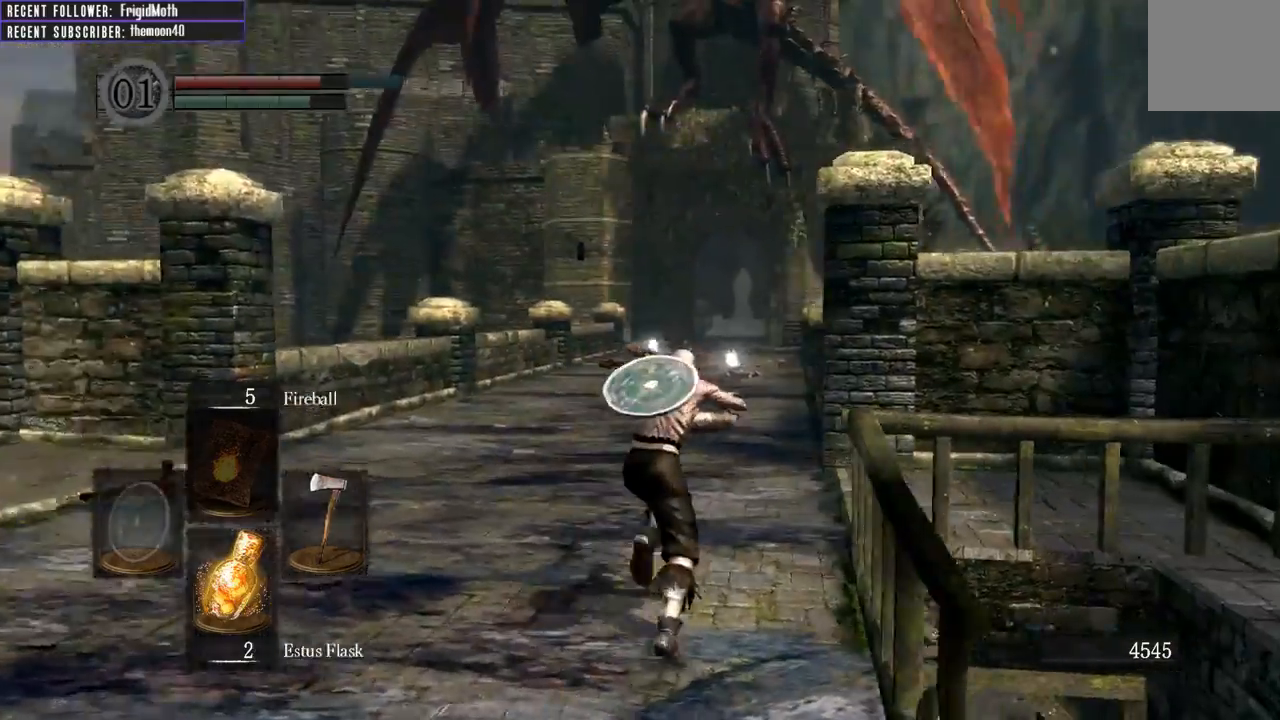
{"buttons": ["B", "L1"], "left_stick": "up", "right_stick": "right", "events": []}
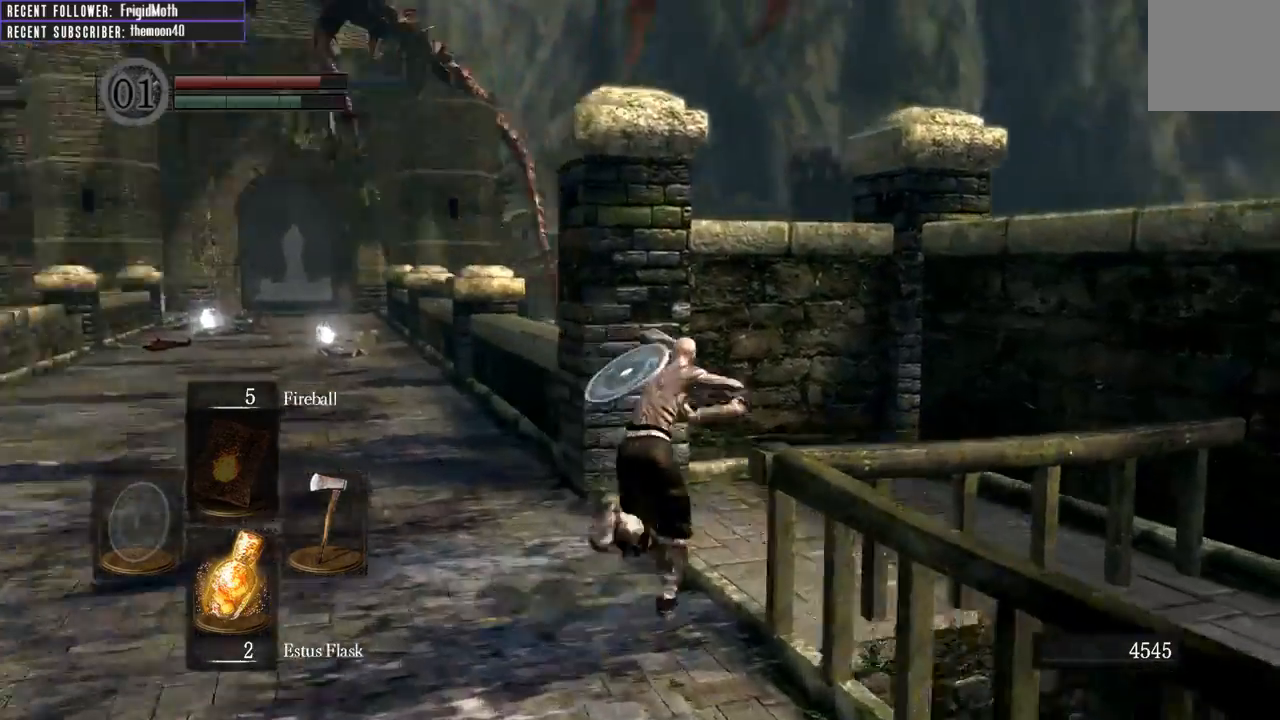
{"buttons": ["B", "L1"], "left_stick": "up", "right_stick": "center", "events": [[17, "left_stick", "up-right"], [183, "right_stick", "center"], [383, "left_stick", "up"]]}
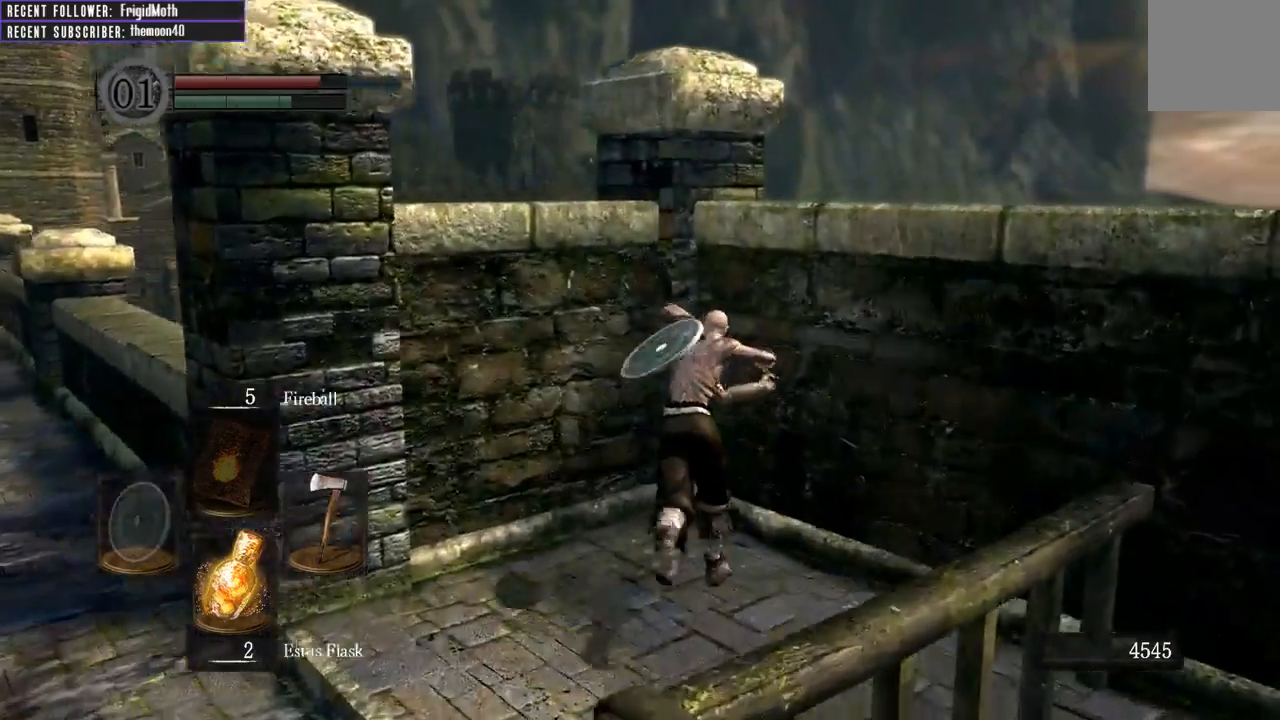
{"buttons": [], "left_stick": "center", "right_stick": "left", "events": [[17, "right_stick", "left"], [33, "L1", "up"], [83, "B", "up"], [183, "right_stick", "center"], [400, "left_stick", "center"], [400, "right_stick", "left"]]}
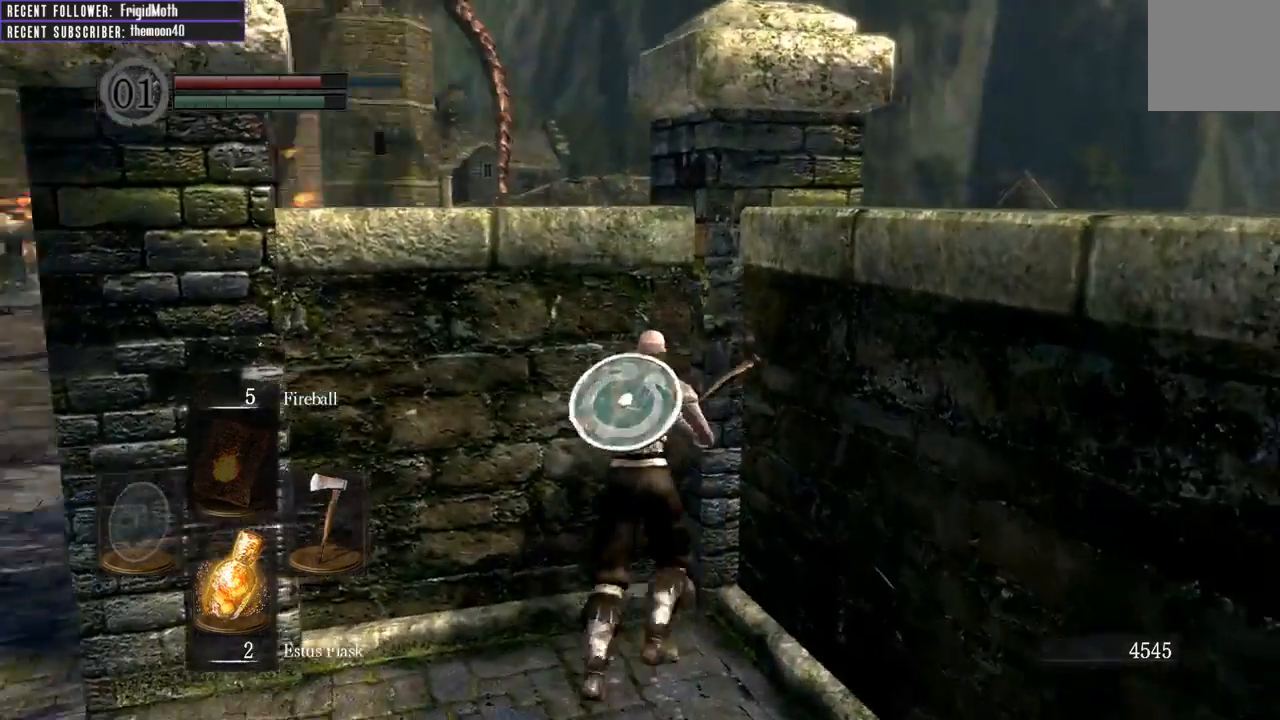
{"buttons": [], "left_stick": "center", "right_stick": "center", "events": [[83, "right_stick", "center"]]}
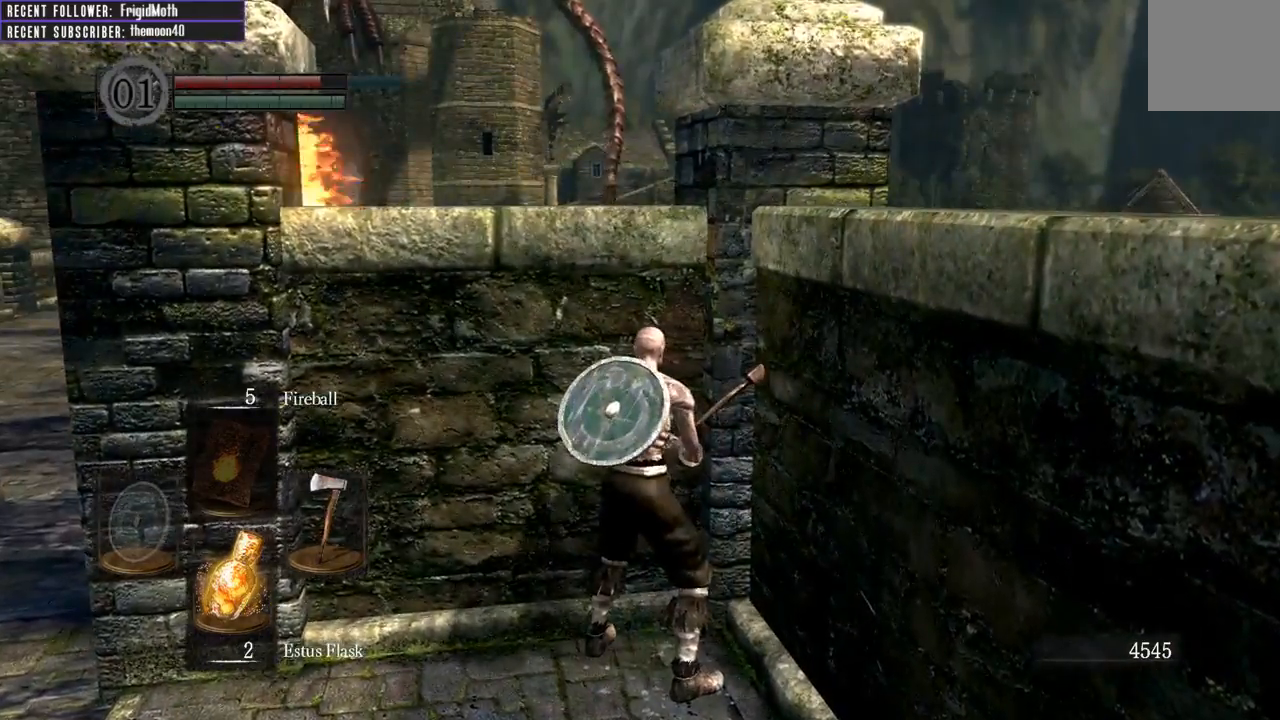
{"buttons": [], "left_stick": "center", "right_stick": "center", "events": [[83, "right_stick", "left"], [233, "right_stick", "center"]]}
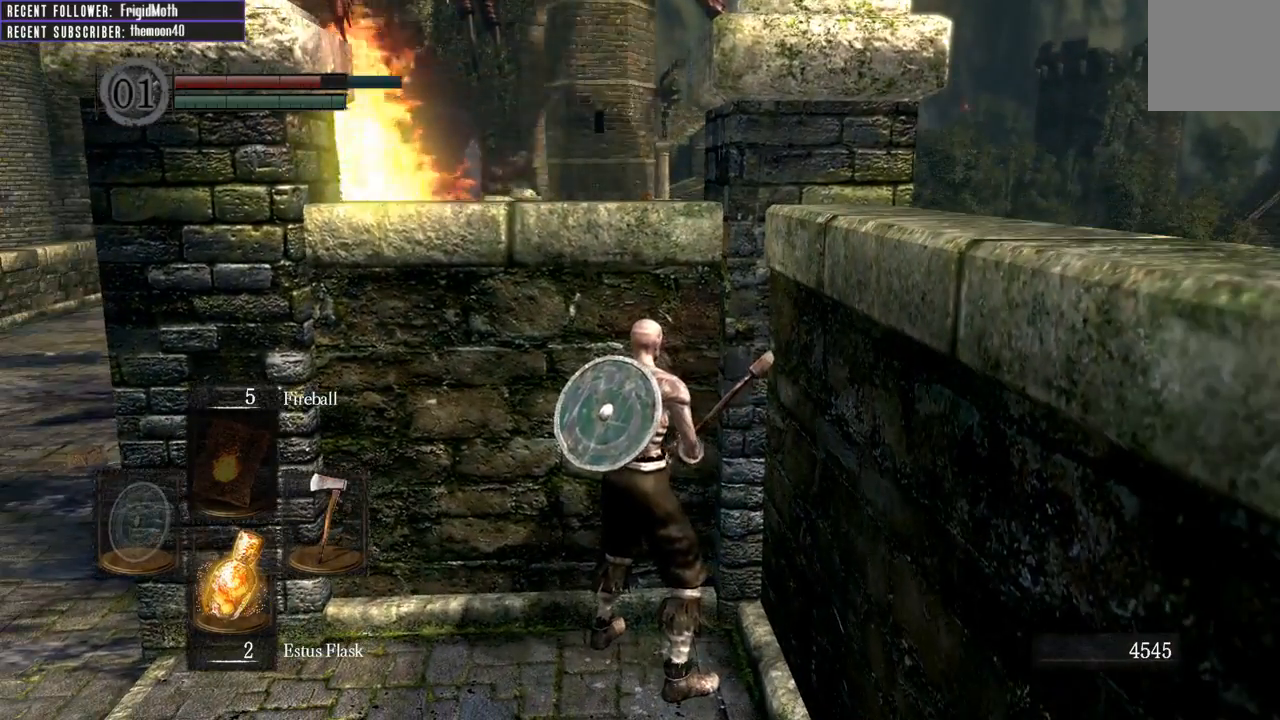
{"buttons": [], "left_stick": "center", "right_stick": "center", "events": []}
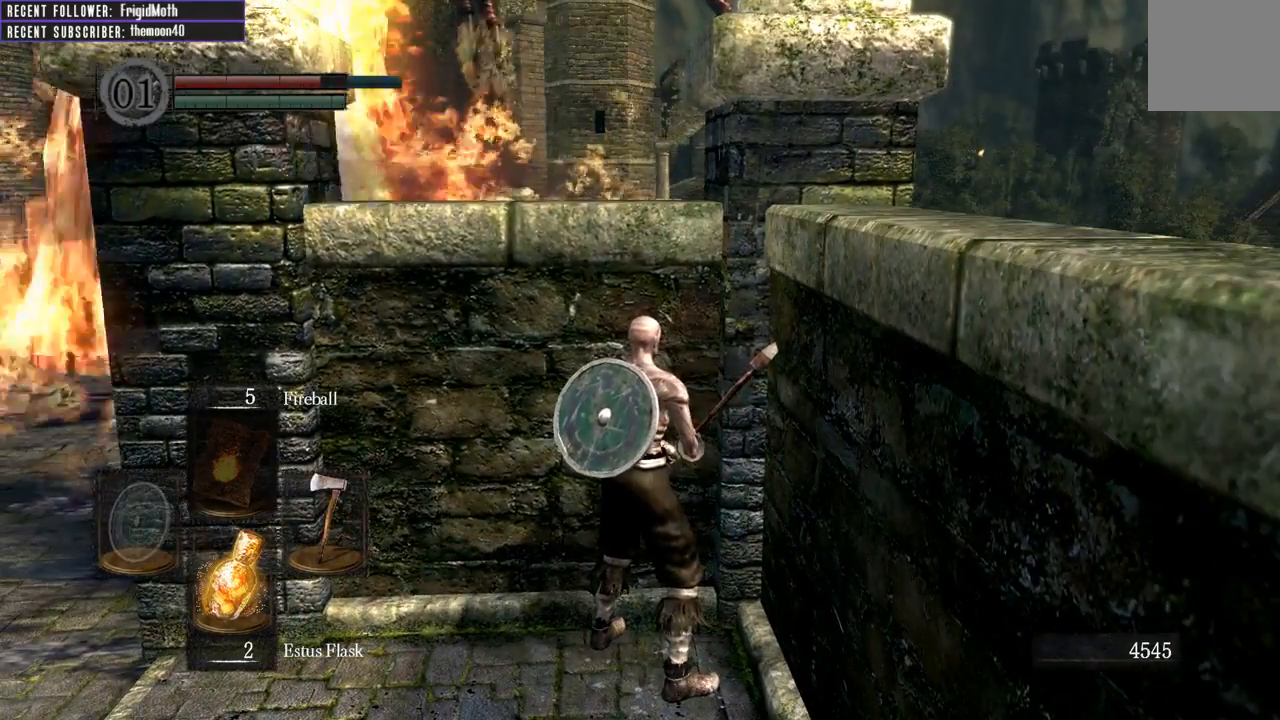
{"buttons": [], "left_stick": "center", "right_stick": "center", "events": []}
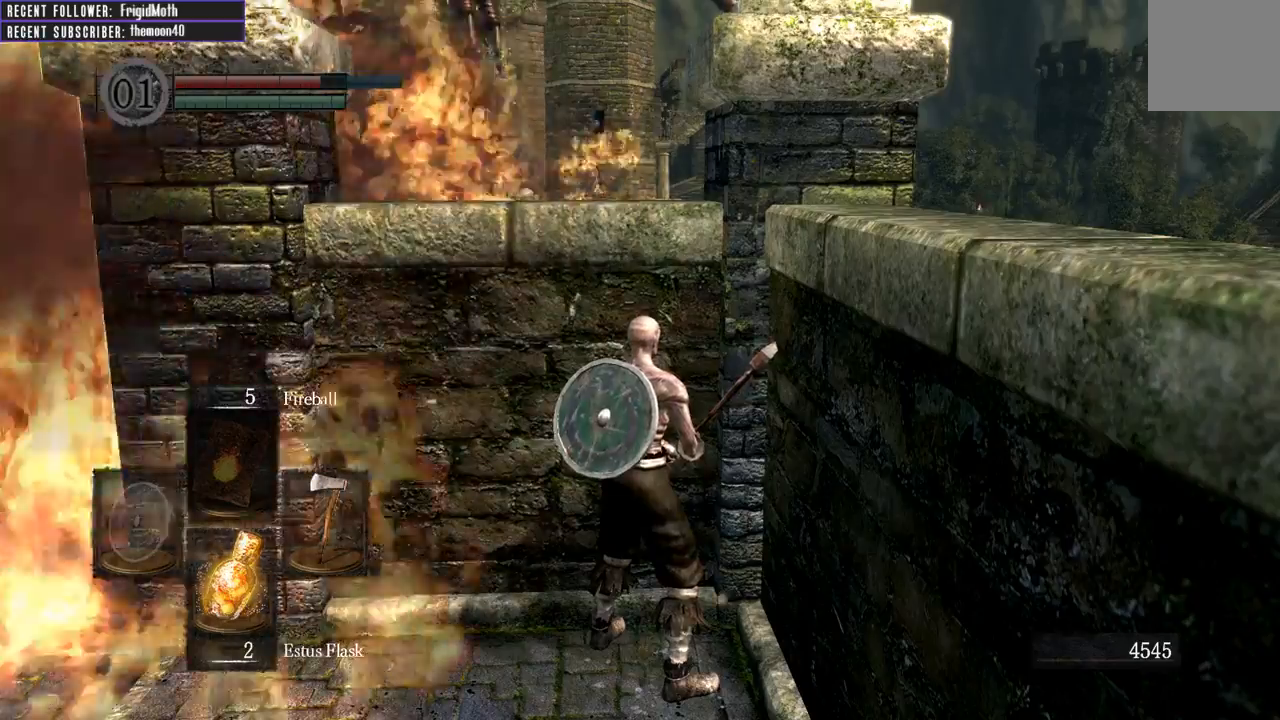
{"buttons": [], "left_stick": "center", "right_stick": "left", "events": [[467, "right_stick", "left"]]}
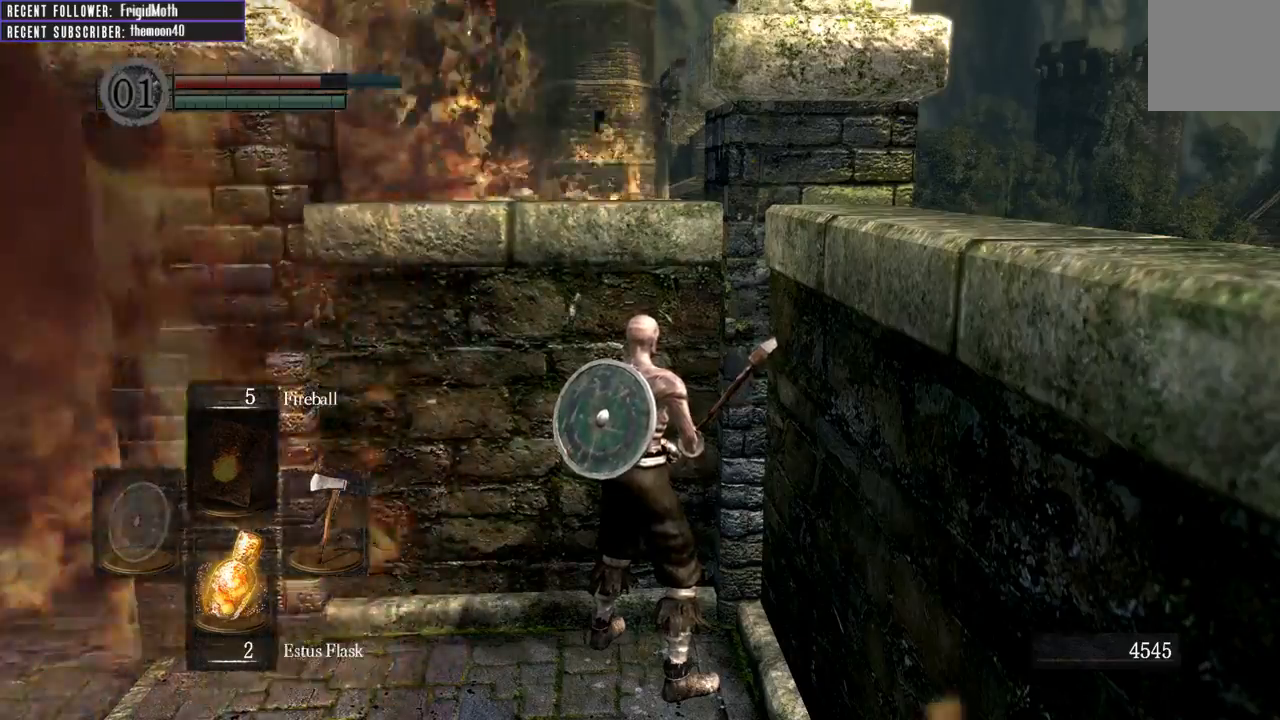
{"buttons": [], "left_stick": "center", "right_stick": "left", "events": []}
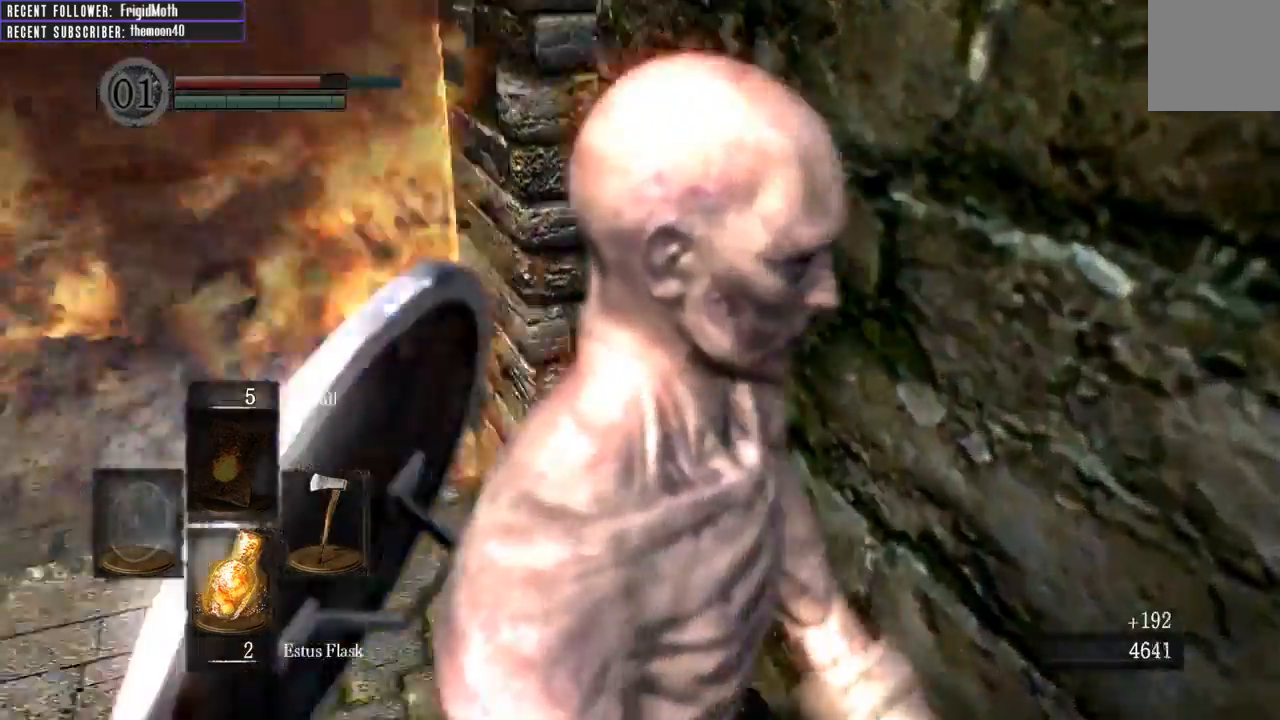
{"buttons": [], "left_stick": "center", "right_stick": "left", "events": [[183, "right_stick", "center"], [400, "right_stick", "left"]]}
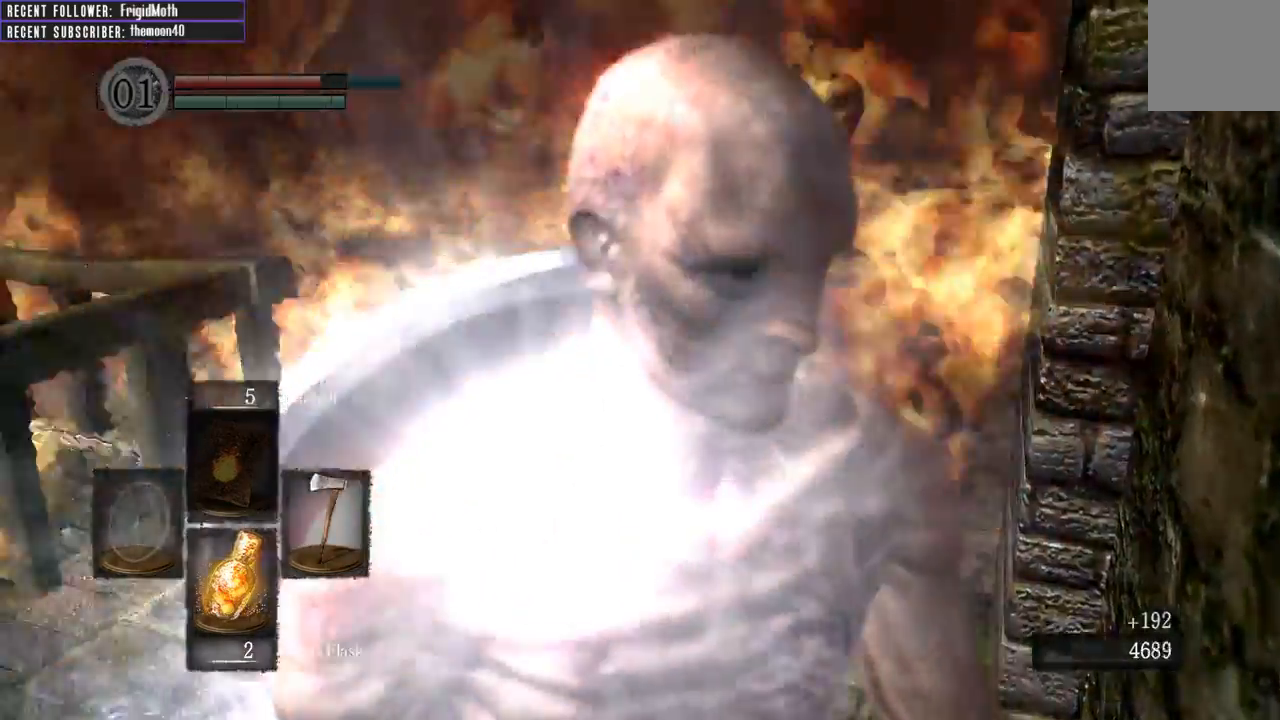
{"buttons": [], "left_stick": "center", "right_stick": "left", "events": [[117, "right_stick", "center"], [383, "right_stick", "left"]]}
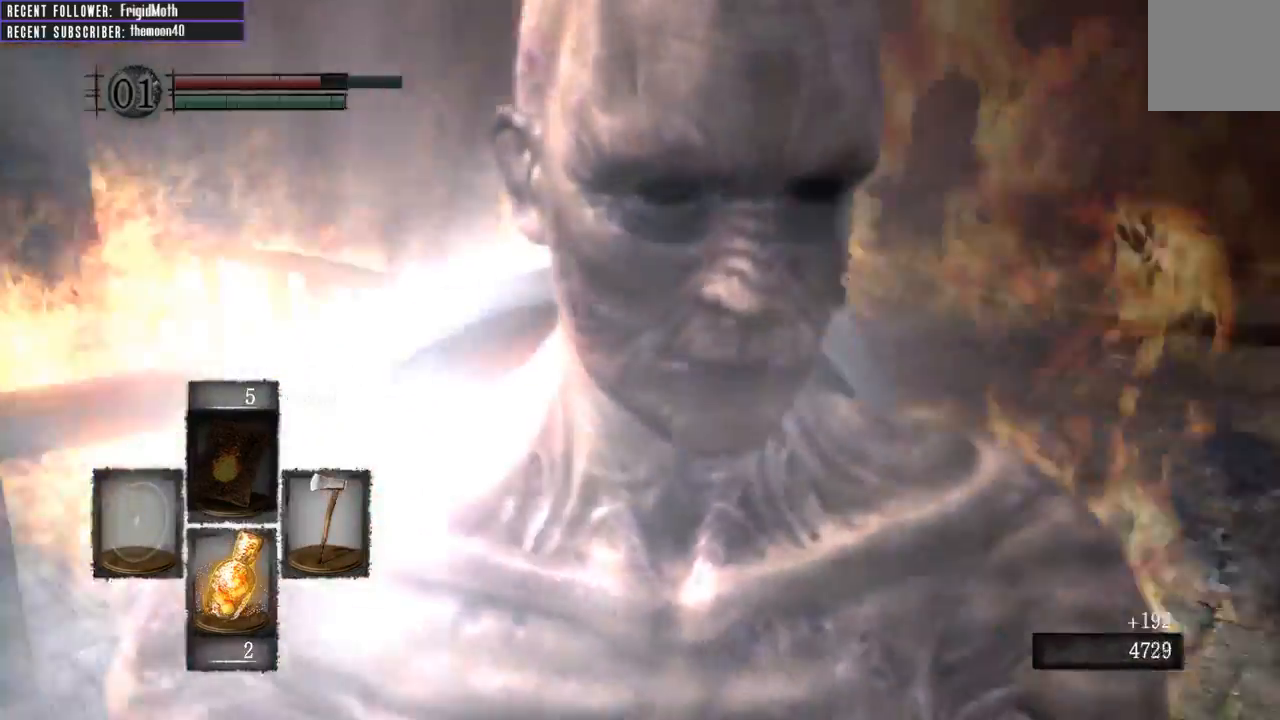
{"buttons": [], "left_stick": "center", "right_stick": "center", "events": [[83, "right_stick", "center"]]}
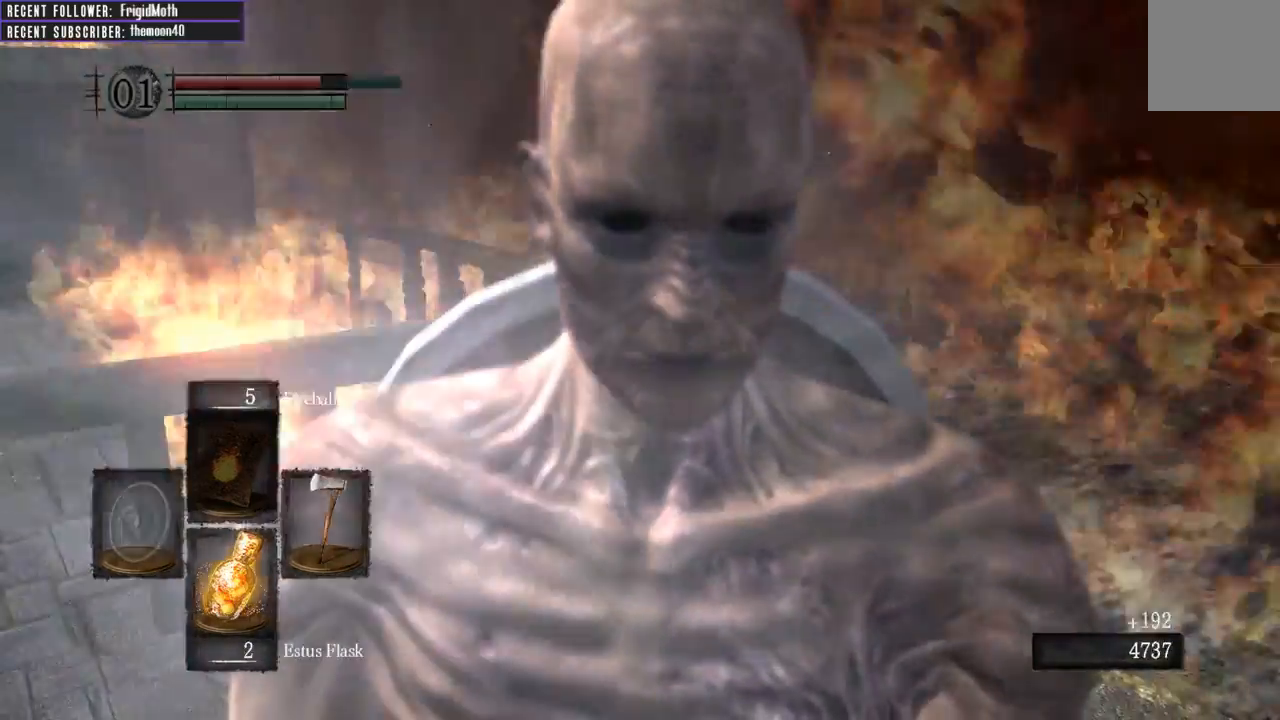
{"buttons": [], "left_stick": "center", "right_stick": "right", "events": [[483, "right_stick", "right"]]}
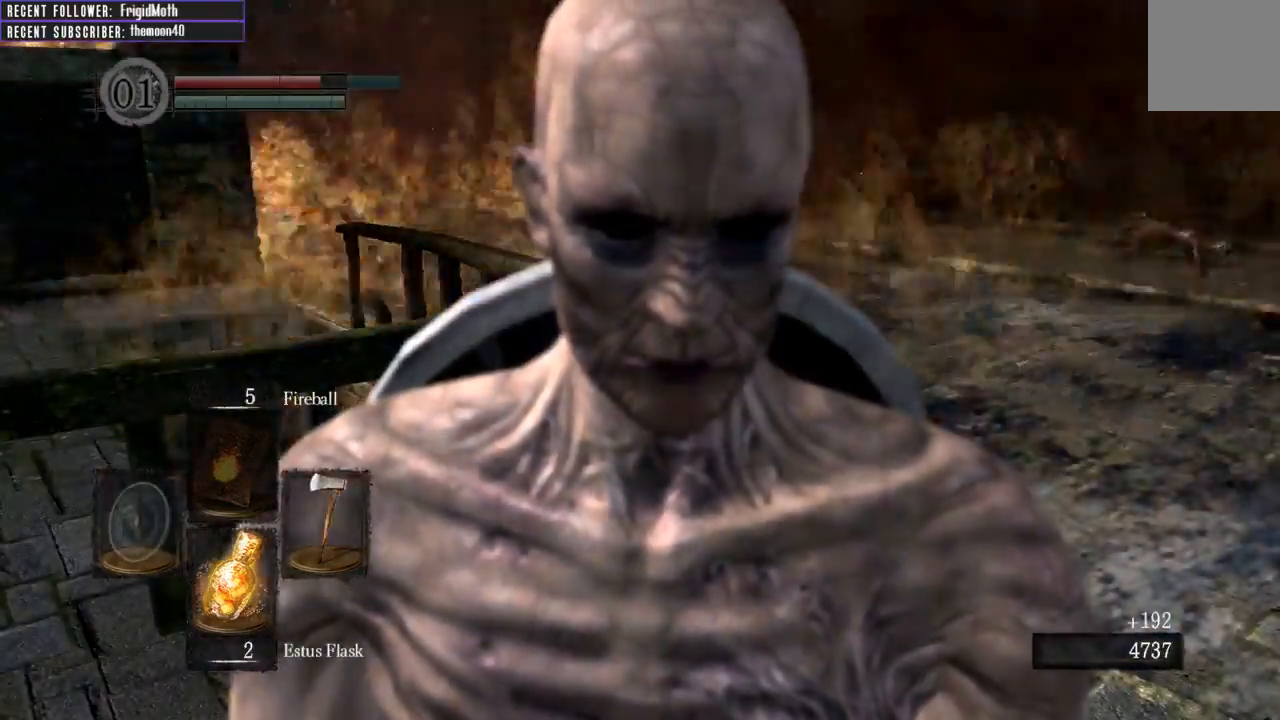
{"buttons": [], "left_stick": "up", "right_stick": "right", "events": [[350, "left_stick", "up"]]}